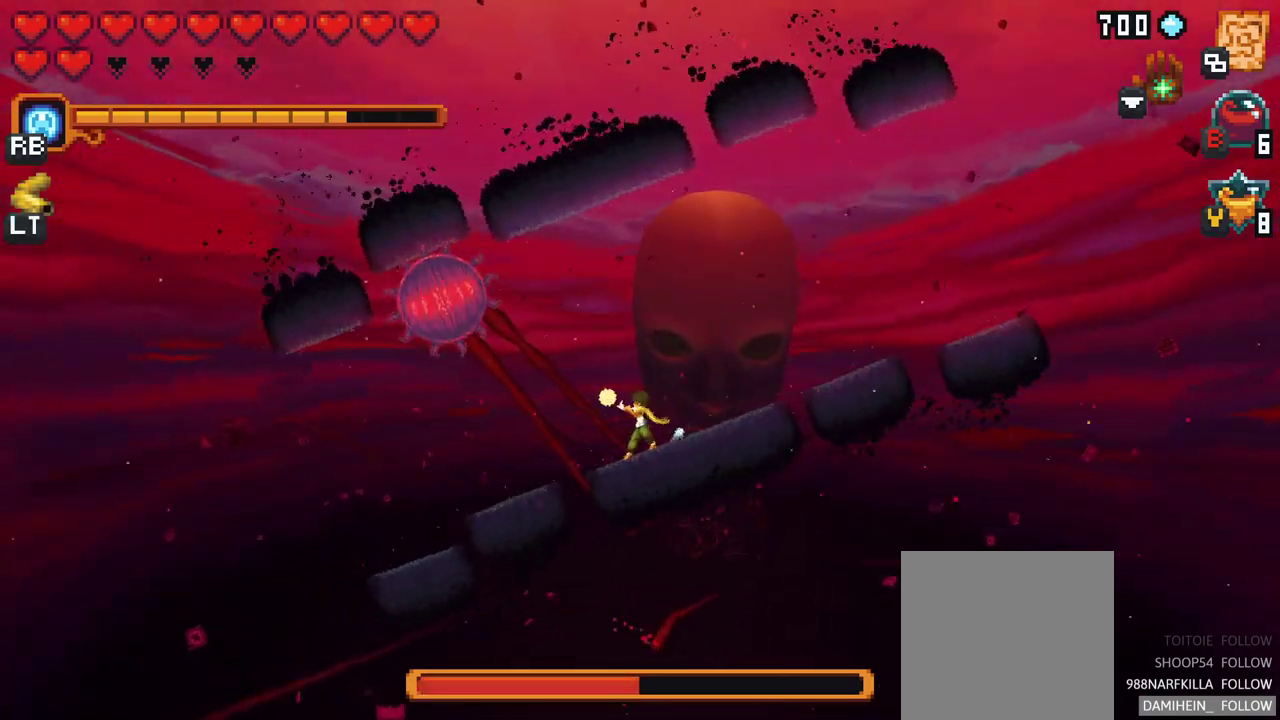
Gameplay with a controller (Xbox layout); each line is a JSON object with the inputs held at the frame after it. "events" lists button and stick changes between this image and that frame as [ms after this image, input, new state], when the widget could be followed in between. Not read: L1 L3 R1 R3 right_stick.
{"buttons": [], "left_stick": "up-left", "events": [[283, "X", "up"]]}
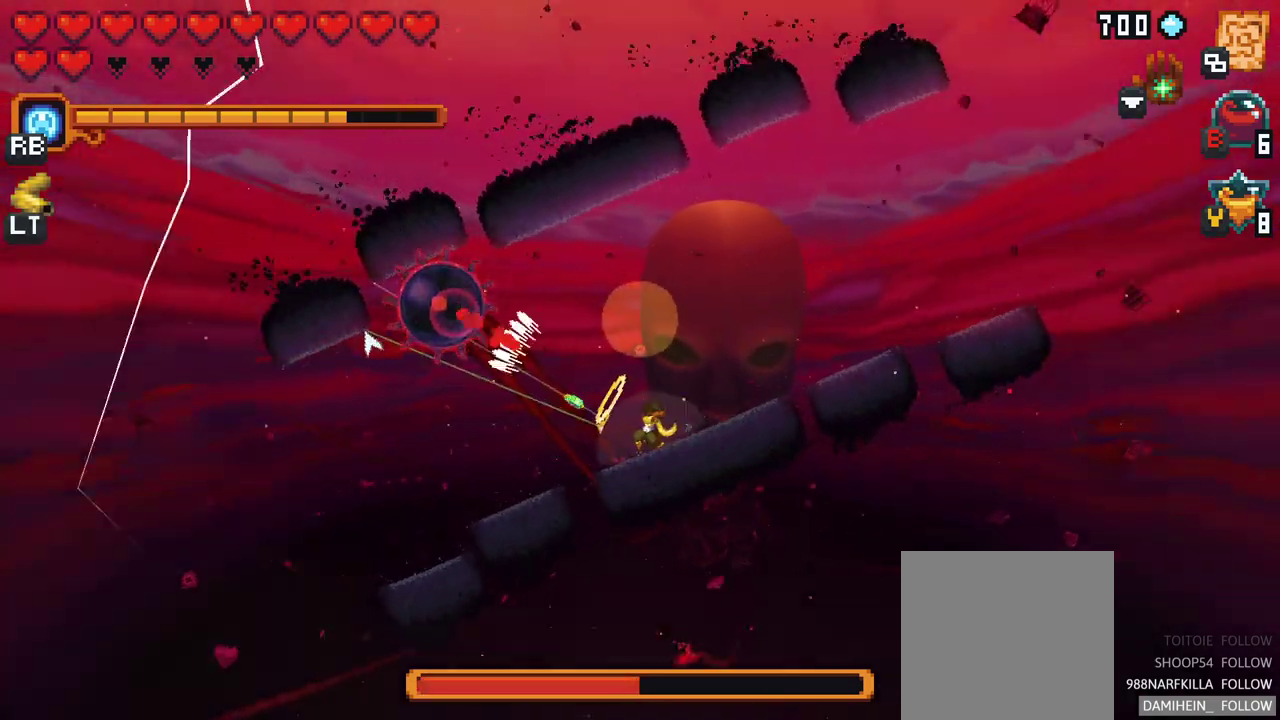
{"buttons": [], "left_stick": "left", "events": [[183, "A", "down"], [300, "A", "up"], [450, "left_stick", "left"]]}
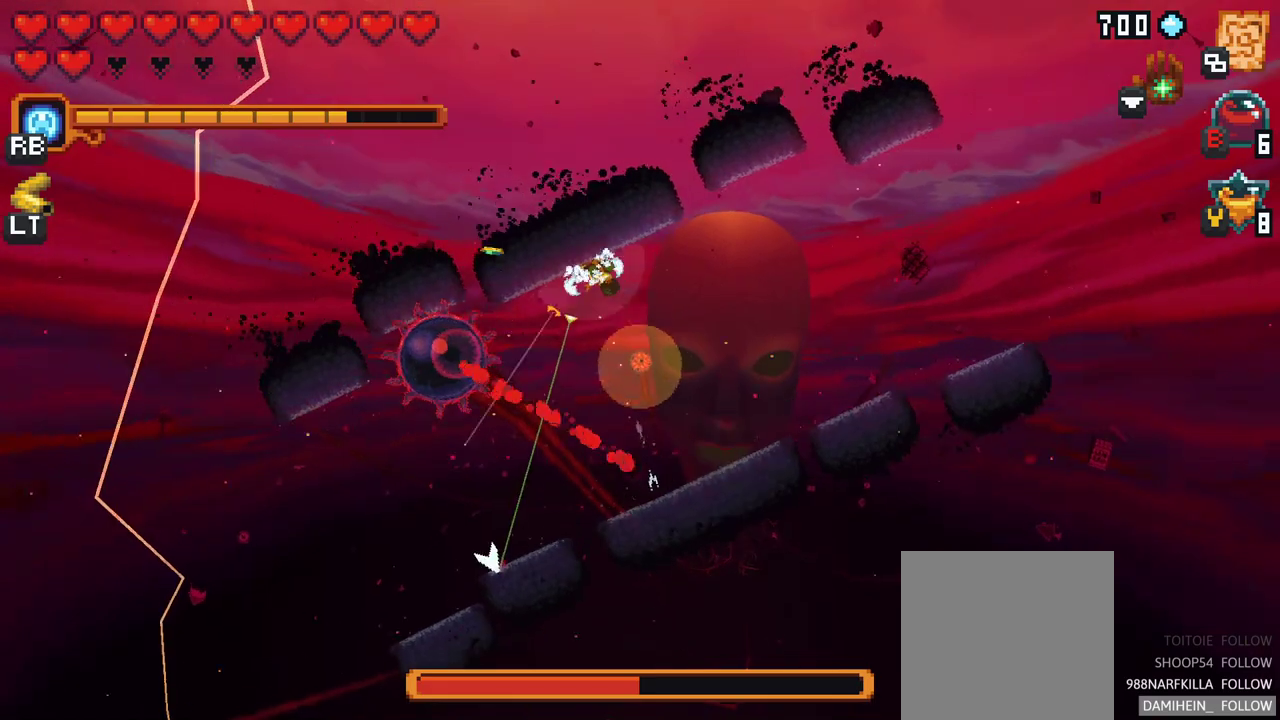
{"buttons": [], "left_stick": "down-left", "events": [[17, "left_stick", "down-left"], [83, "X", "down"], [500, "X", "up"]]}
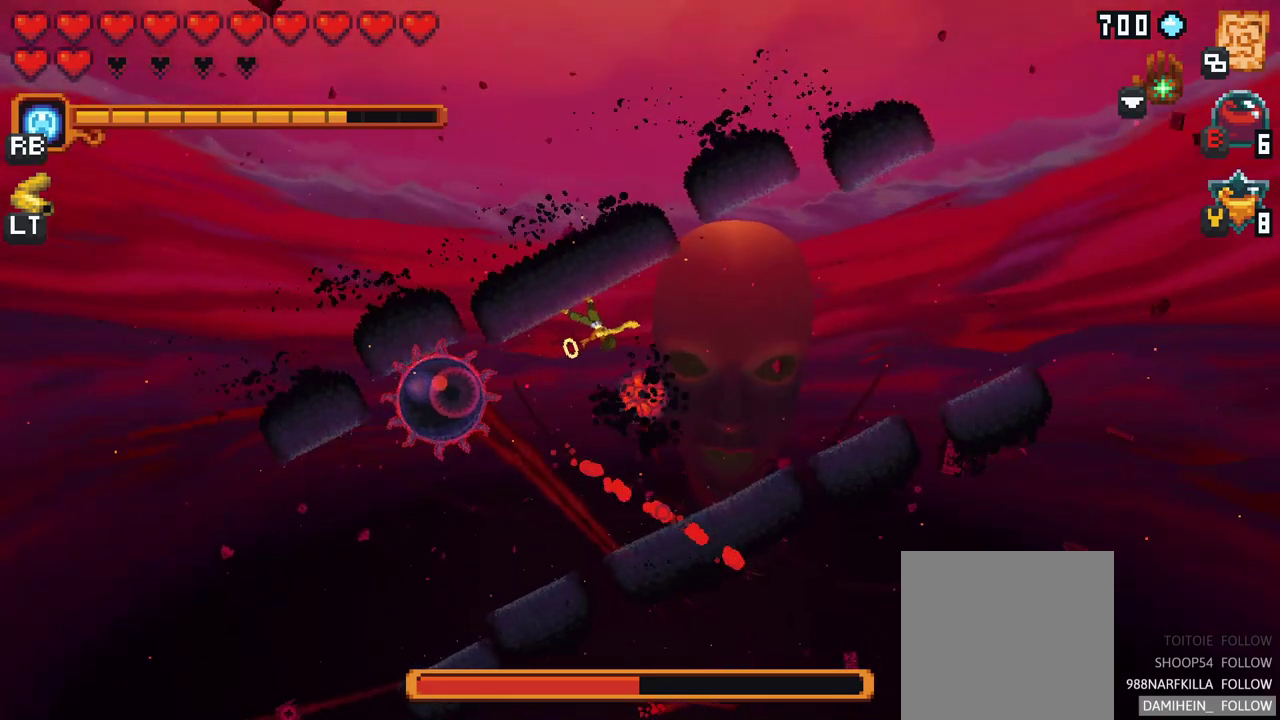
{"buttons": ["X"], "left_stick": "down-right", "events": [[183, "left_stick", "down-right"], [233, "X", "down"]]}
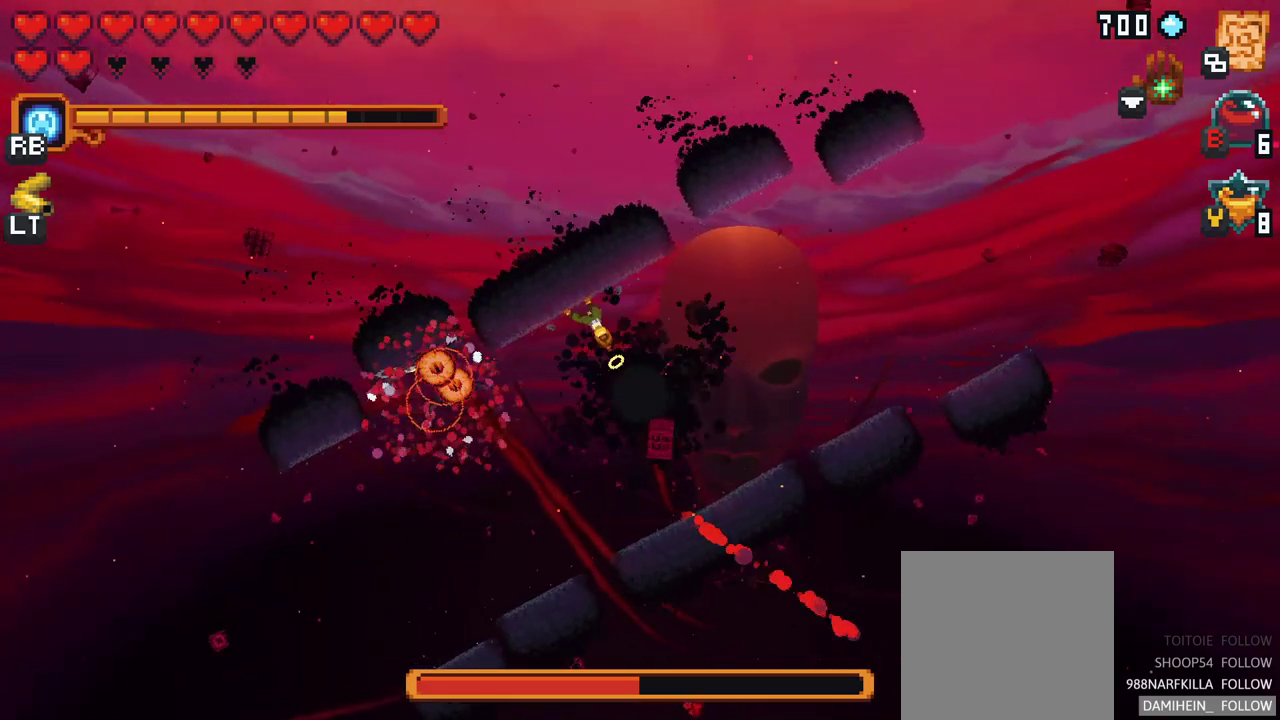
{"buttons": [], "left_stick": "down", "events": [[217, "X", "up"], [500, "left_stick", "down"]]}
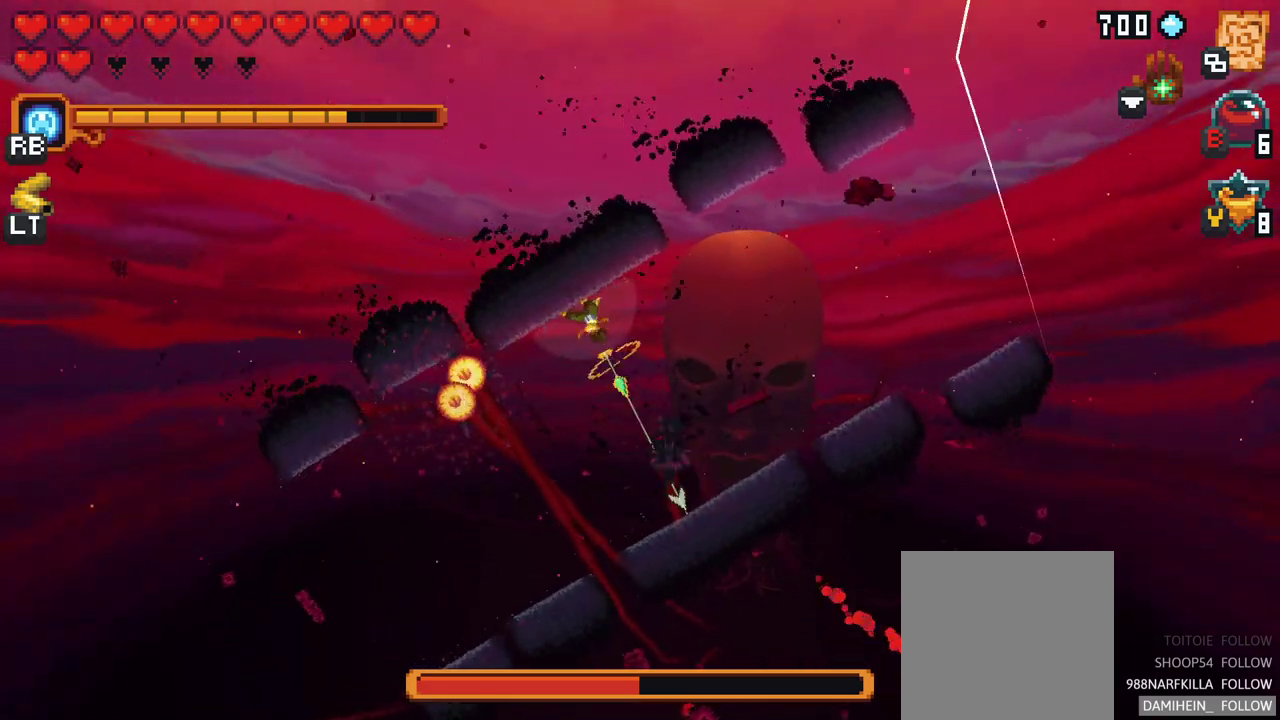
{"buttons": [], "left_stick": "left", "events": [[217, "A", "down"], [383, "A", "up"], [433, "left_stick", "left"]]}
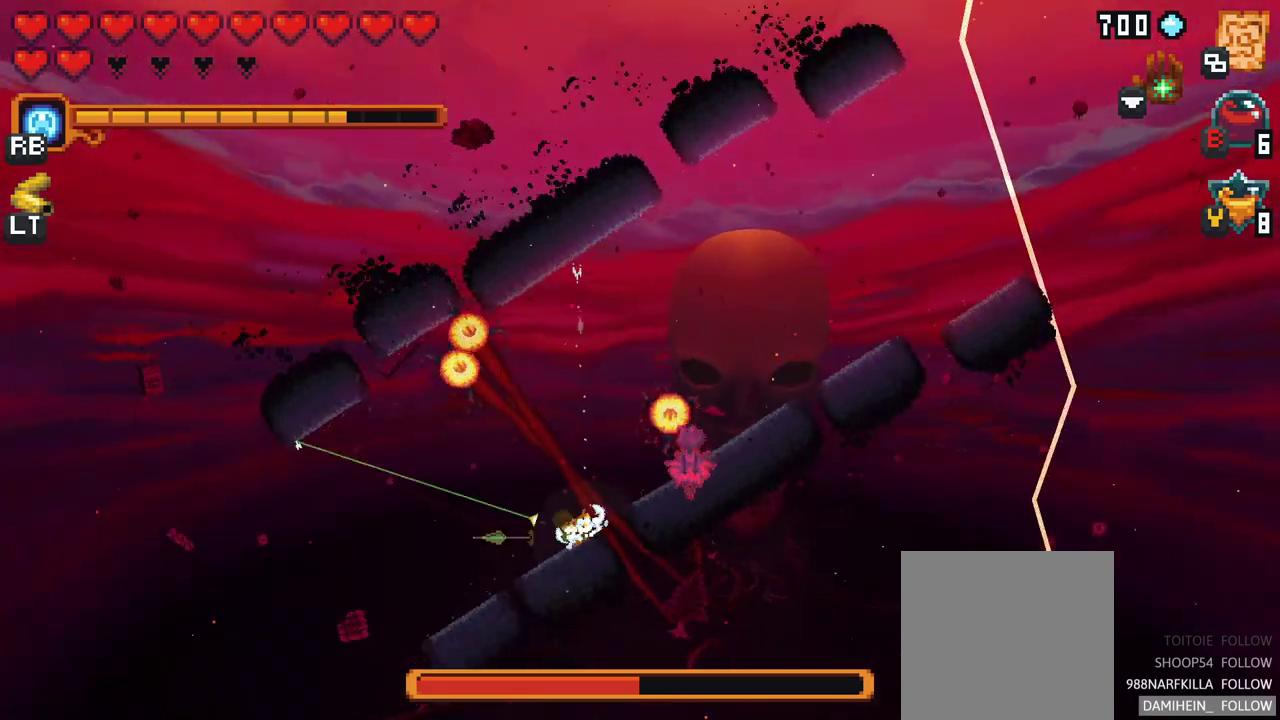
{"buttons": [], "left_stick": "up-left", "events": [[83, "left_stick", "up-left"]]}
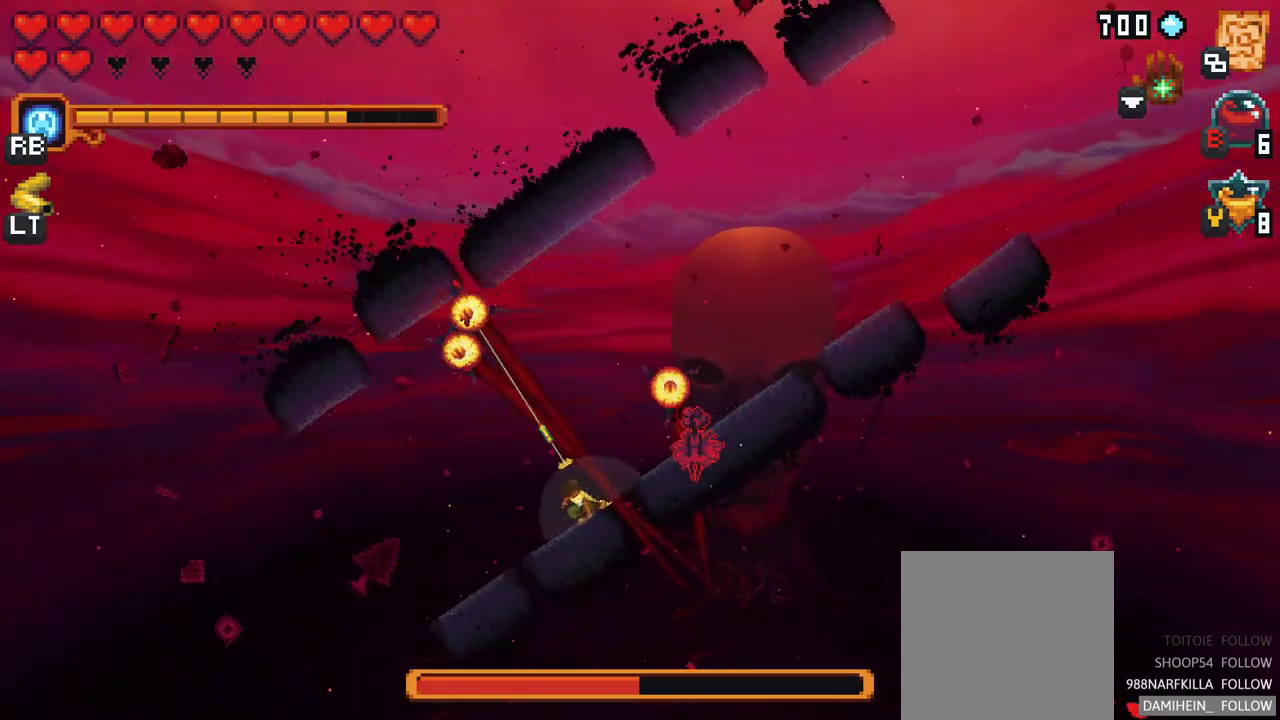
{"buttons": [], "left_stick": "up-right", "events": [[167, "A", "down"], [350, "A", "up"], [433, "left_stick", "up-right"]]}
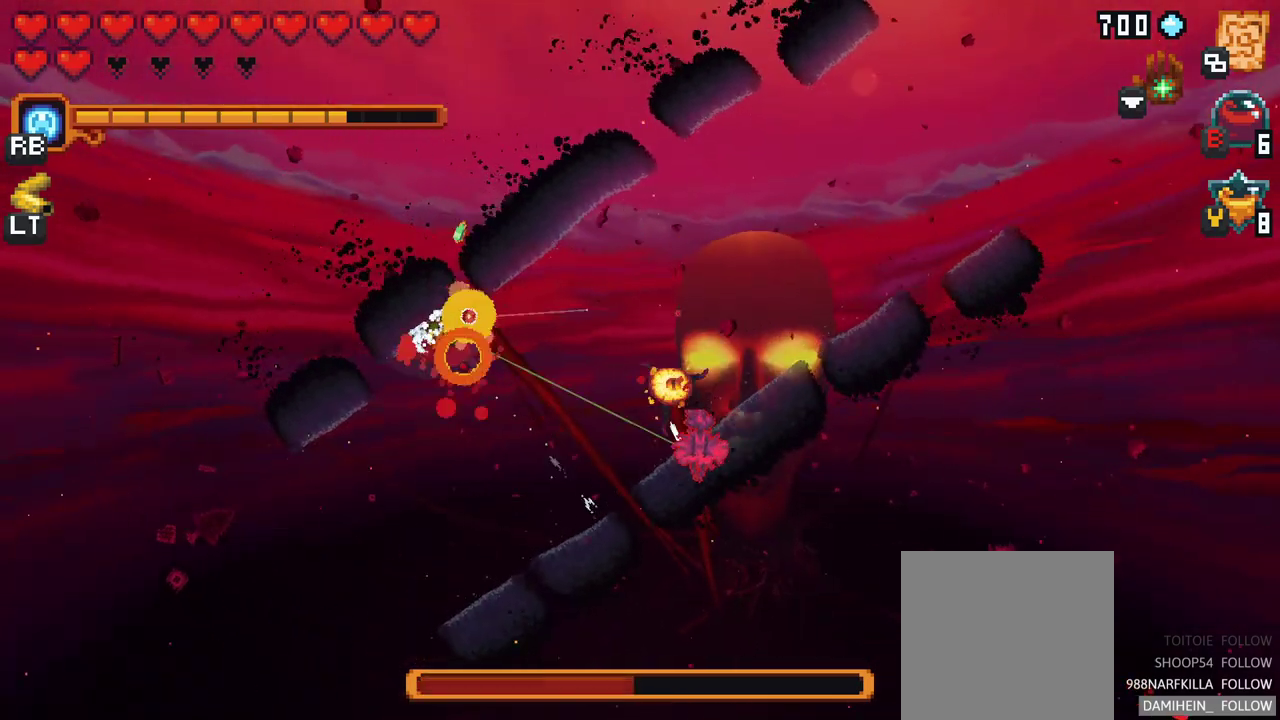
{"buttons": ["X"], "left_stick": "right", "events": [[33, "left_stick", "right"], [100, "X", "down"]]}
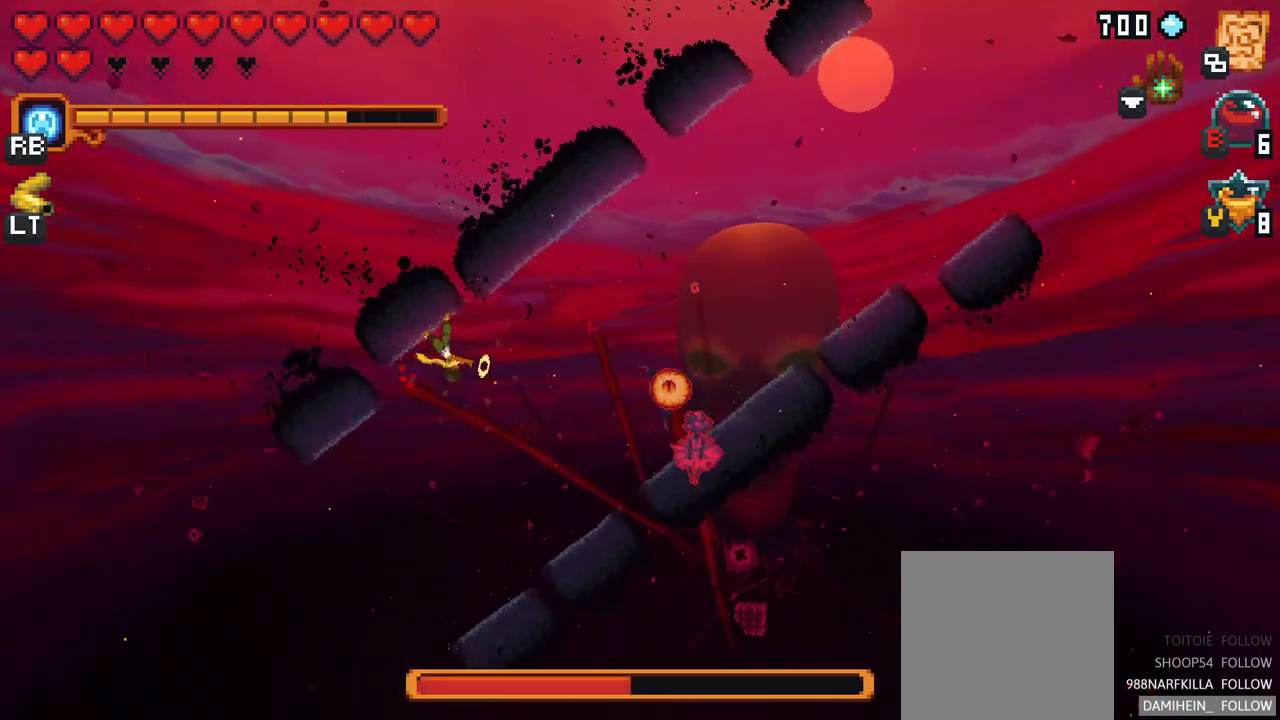
{"buttons": [], "left_stick": "up-right", "events": [[17, "X", "up"], [383, "left_stick", "up-right"]]}
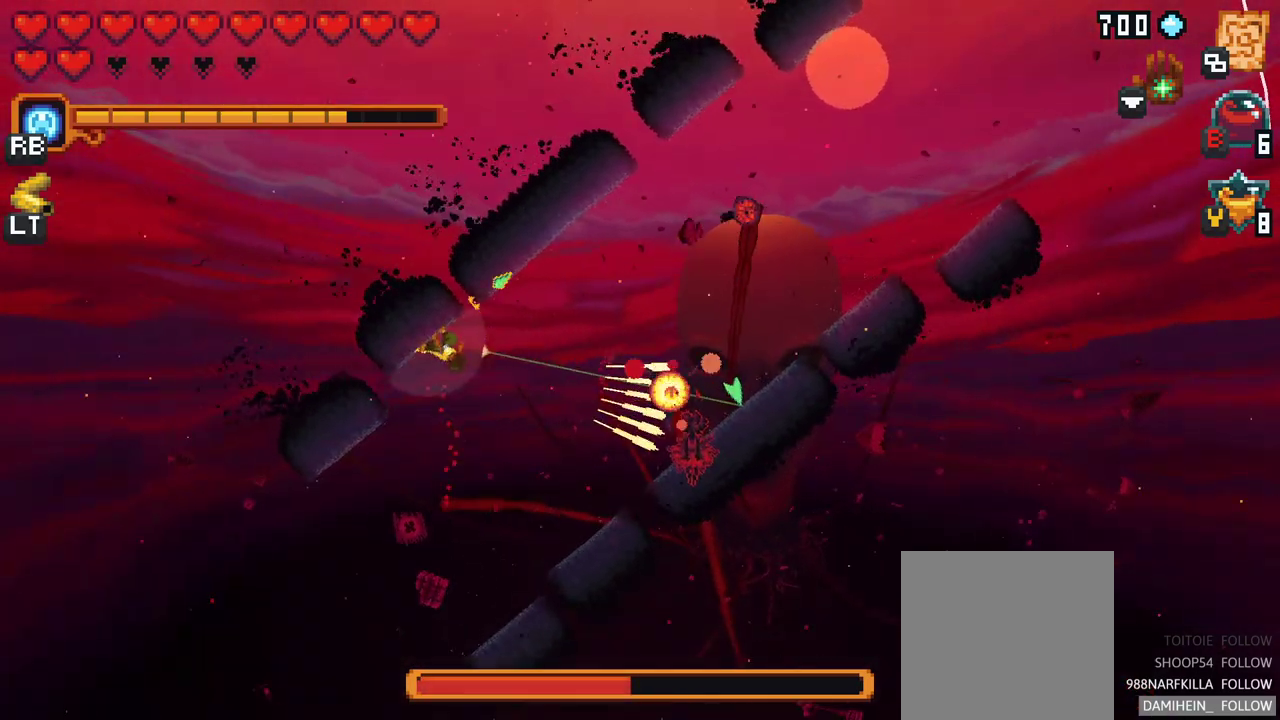
{"buttons": [], "left_stick": "down-right", "events": [[183, "A", "down"], [333, "A", "up"], [350, "left_stick", "right"], [500, "left_stick", "down-right"]]}
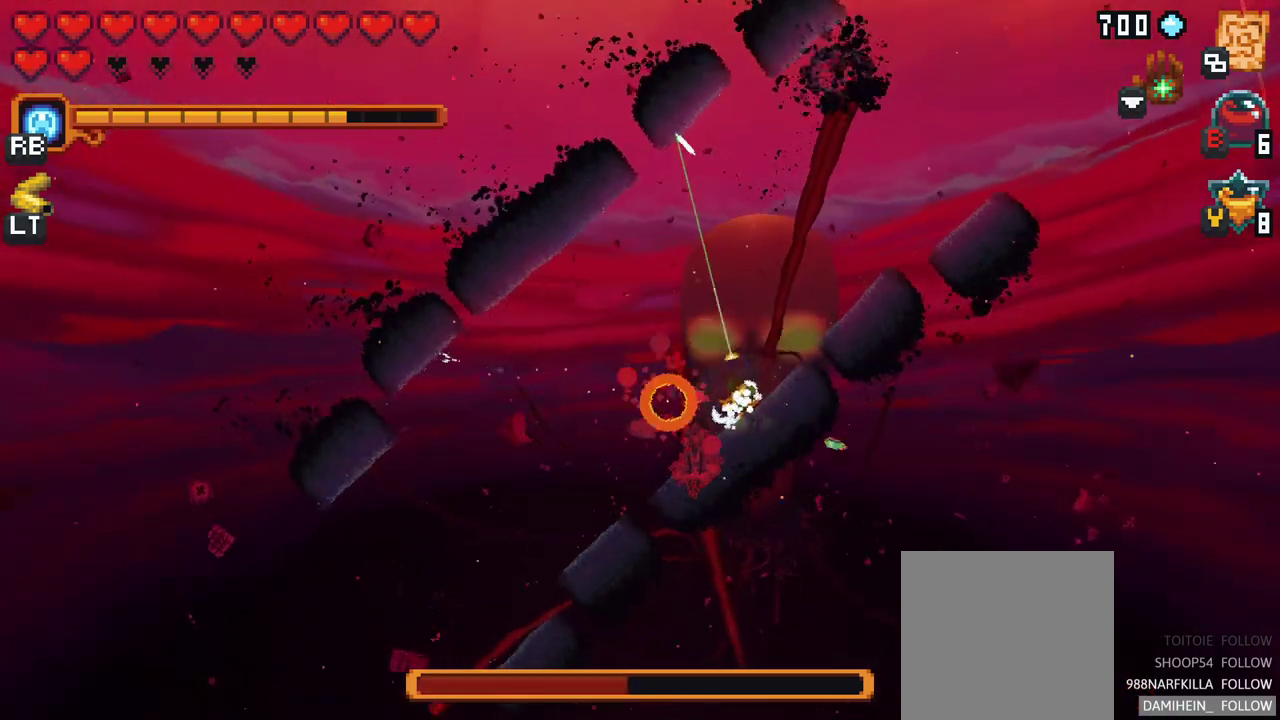
{"buttons": [], "left_stick": "down-left", "events": [[317, "left_stick", "down-left"]]}
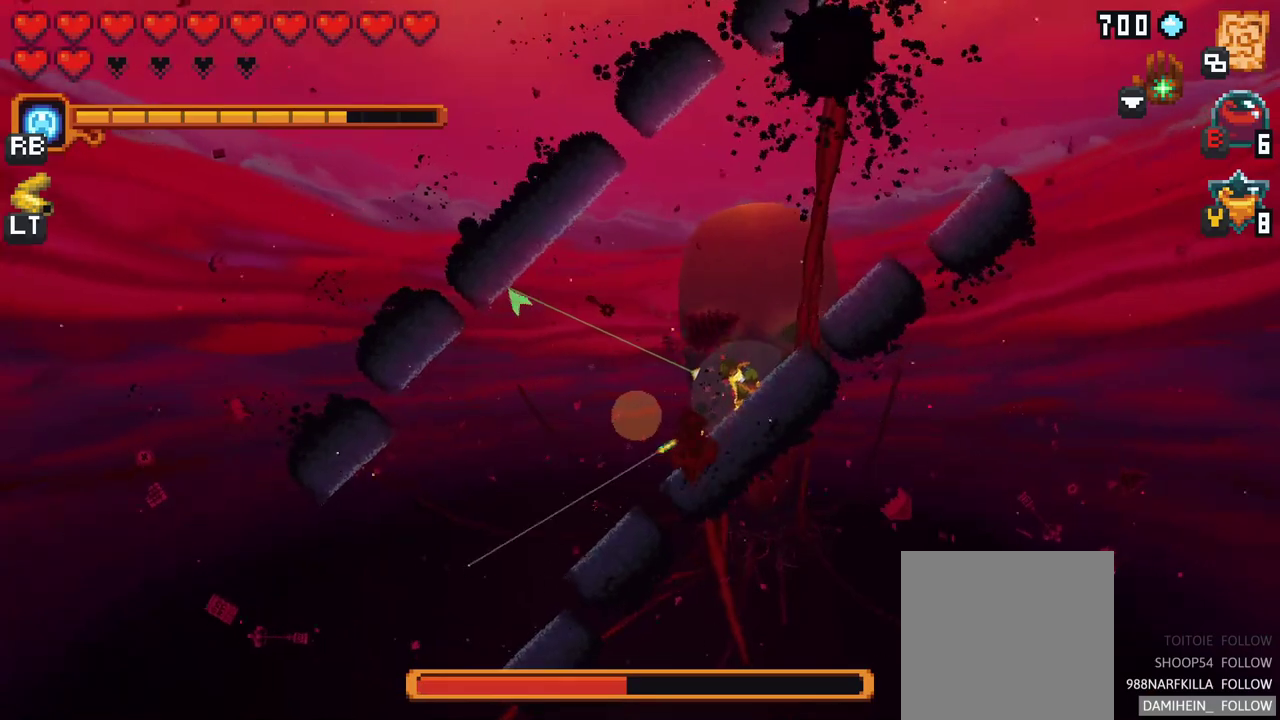
{"buttons": [], "left_stick": "down-left", "events": [[67, "X", "down"], [467, "X", "up"]]}
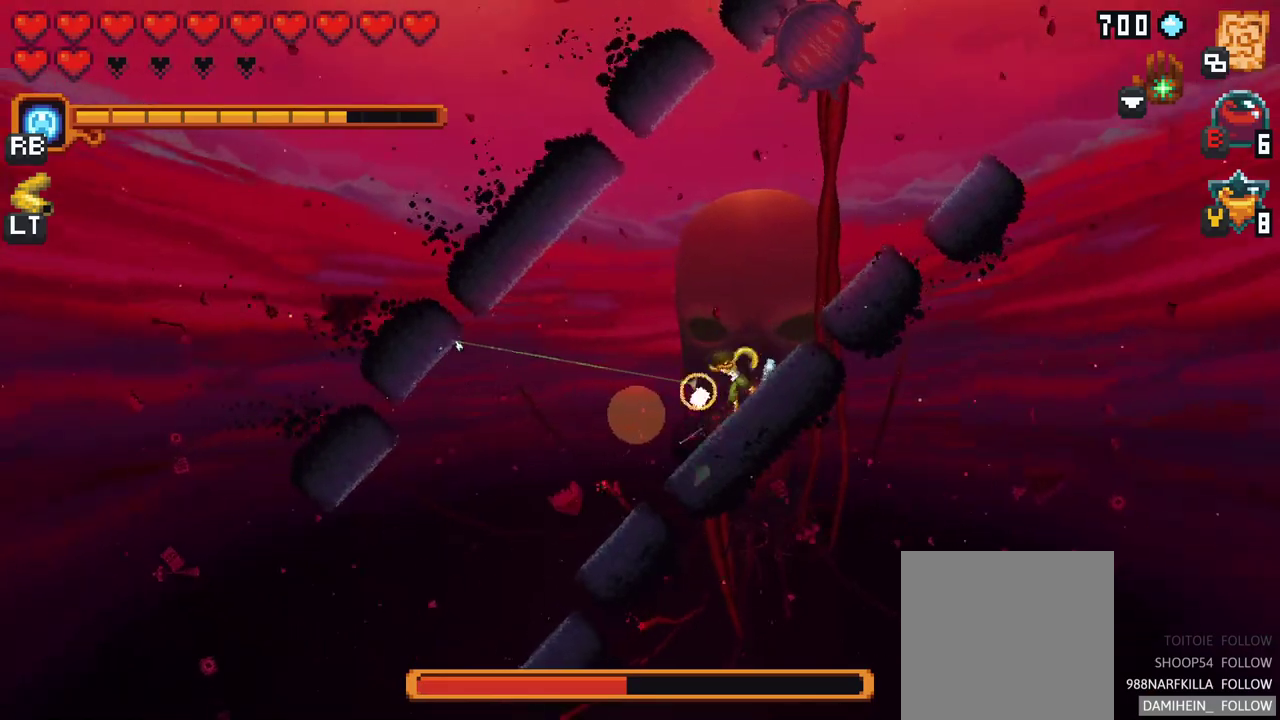
{"buttons": ["X"], "left_stick": "down-left", "events": [[350, "X", "down"]]}
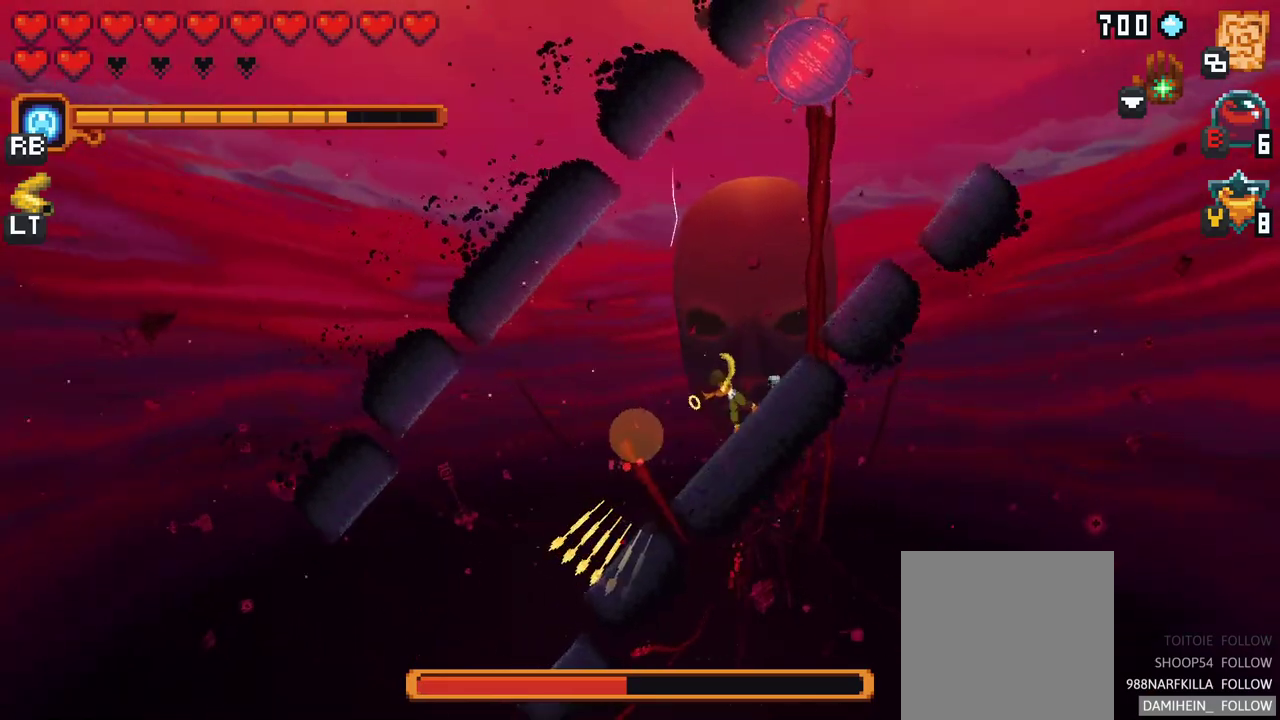
{"buttons": [], "left_stick": "down-left", "events": [[383, "X", "up"]]}
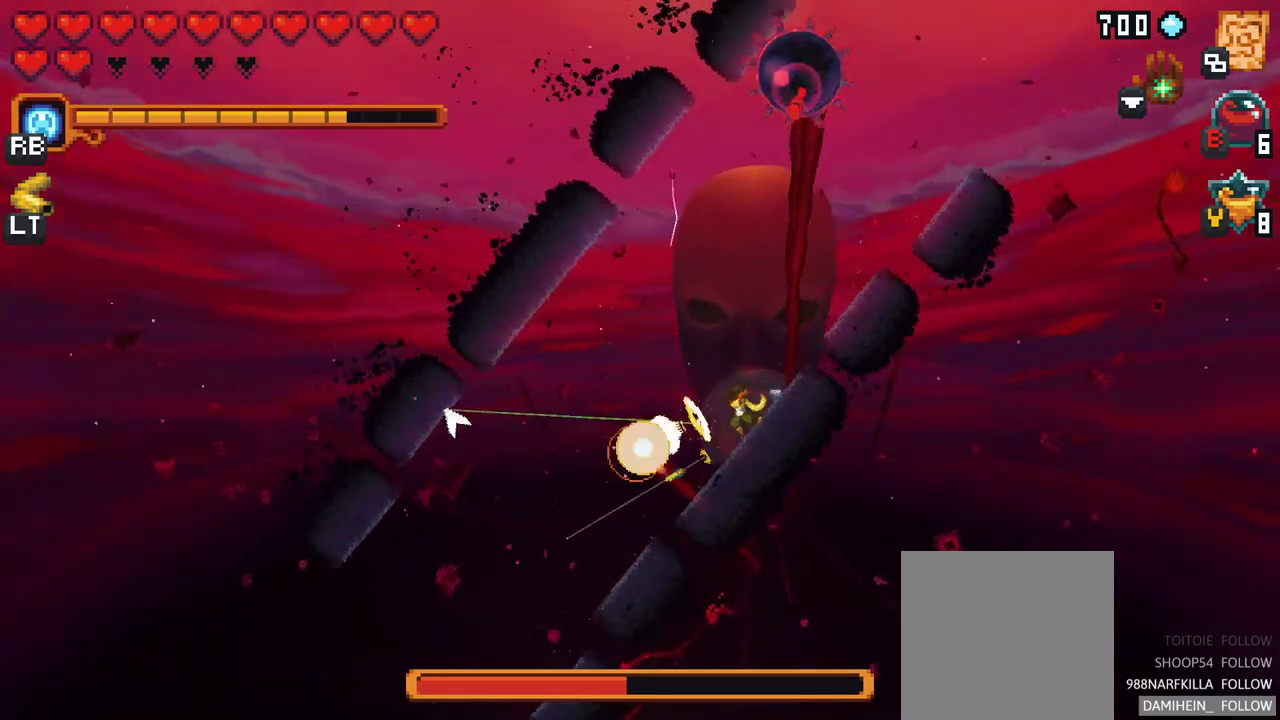
{"buttons": [], "left_stick": "down-left", "events": []}
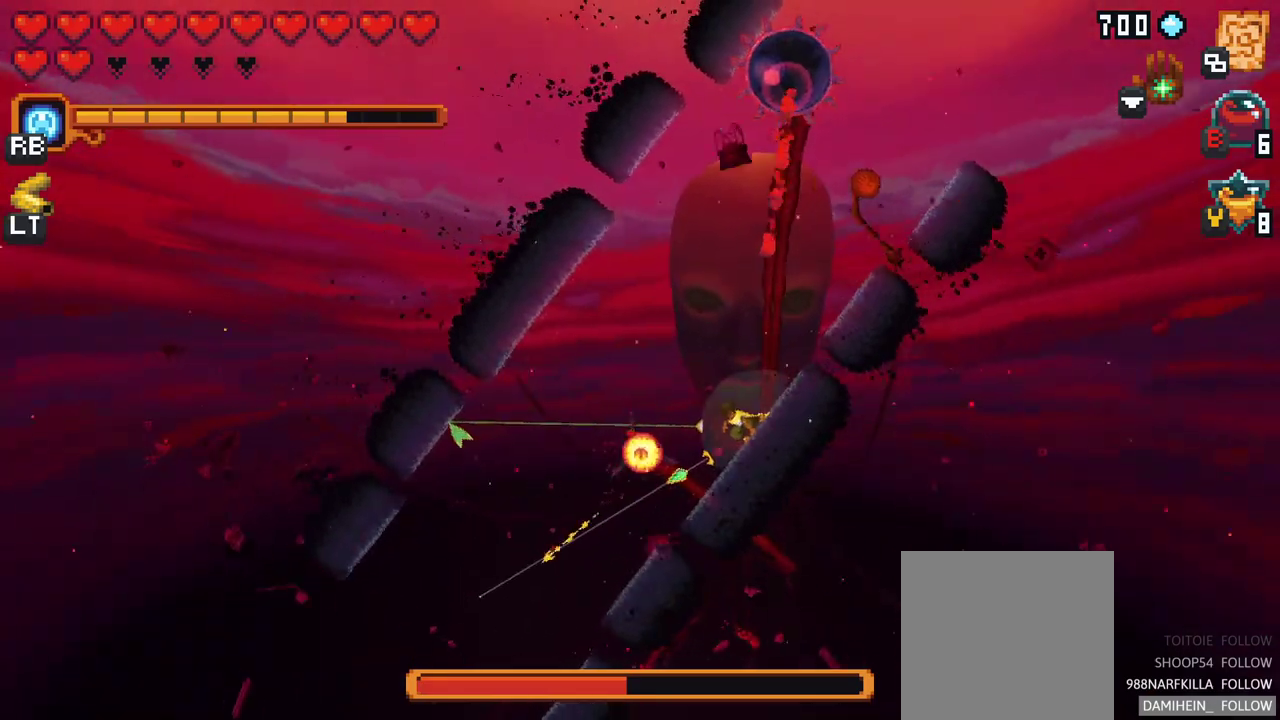
{"buttons": [], "left_stick": "right", "events": [[50, "A", "down"], [217, "A", "up"], [383, "left_stick", "down-right"], [433, "left_stick", "right"]]}
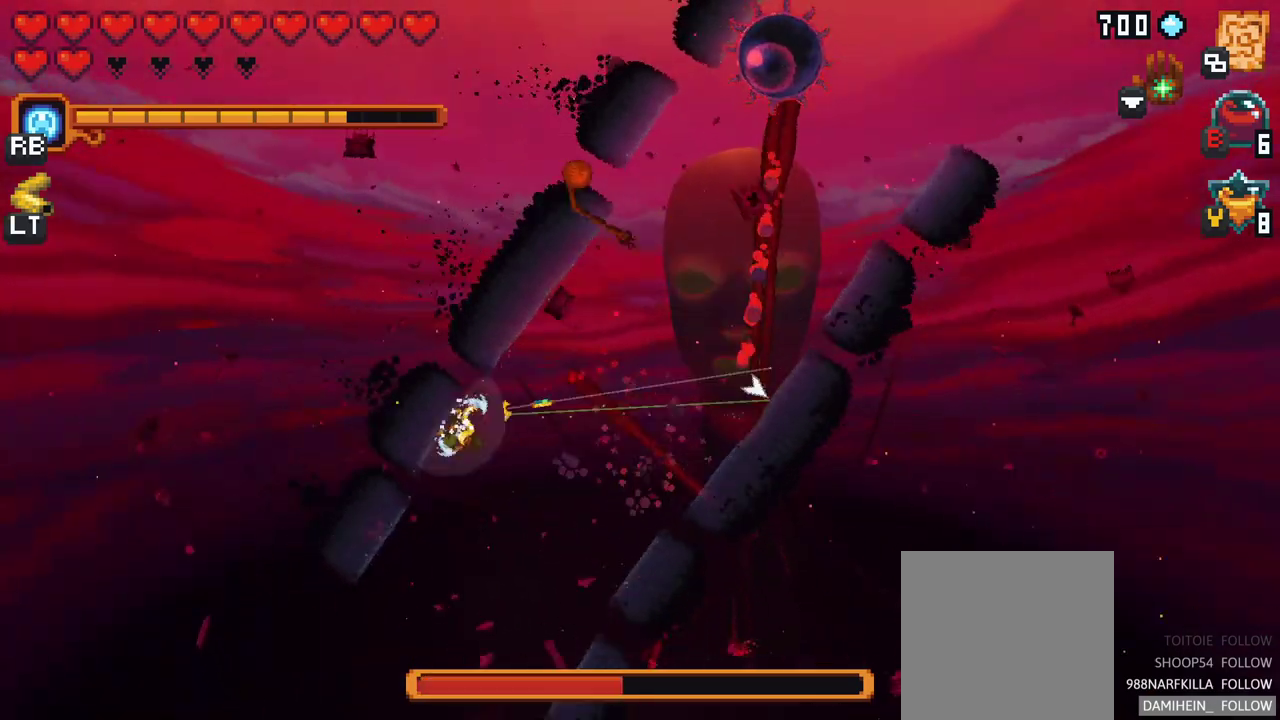
{"buttons": [], "left_stick": "up", "events": [[17, "left_stick", "up-right"], [417, "left_stick", "up"]]}
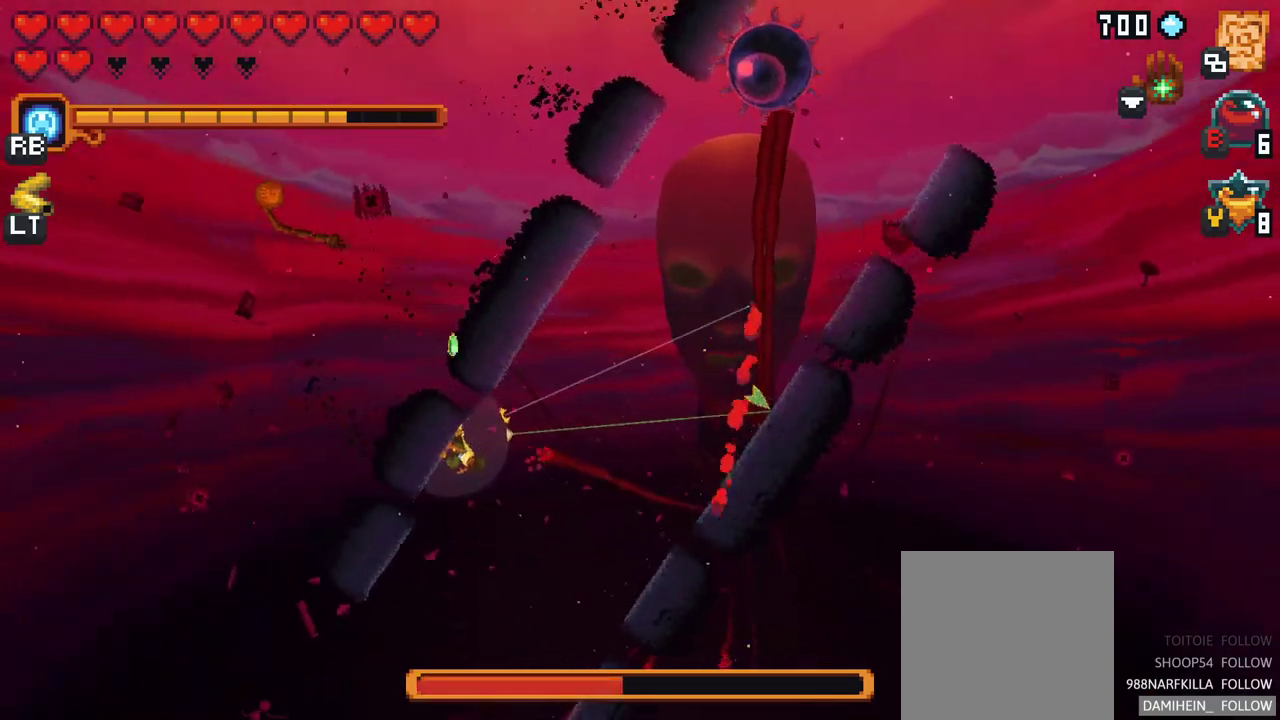
{"buttons": [], "left_stick": "up-right", "events": [[150, "left_stick", "up-right"]]}
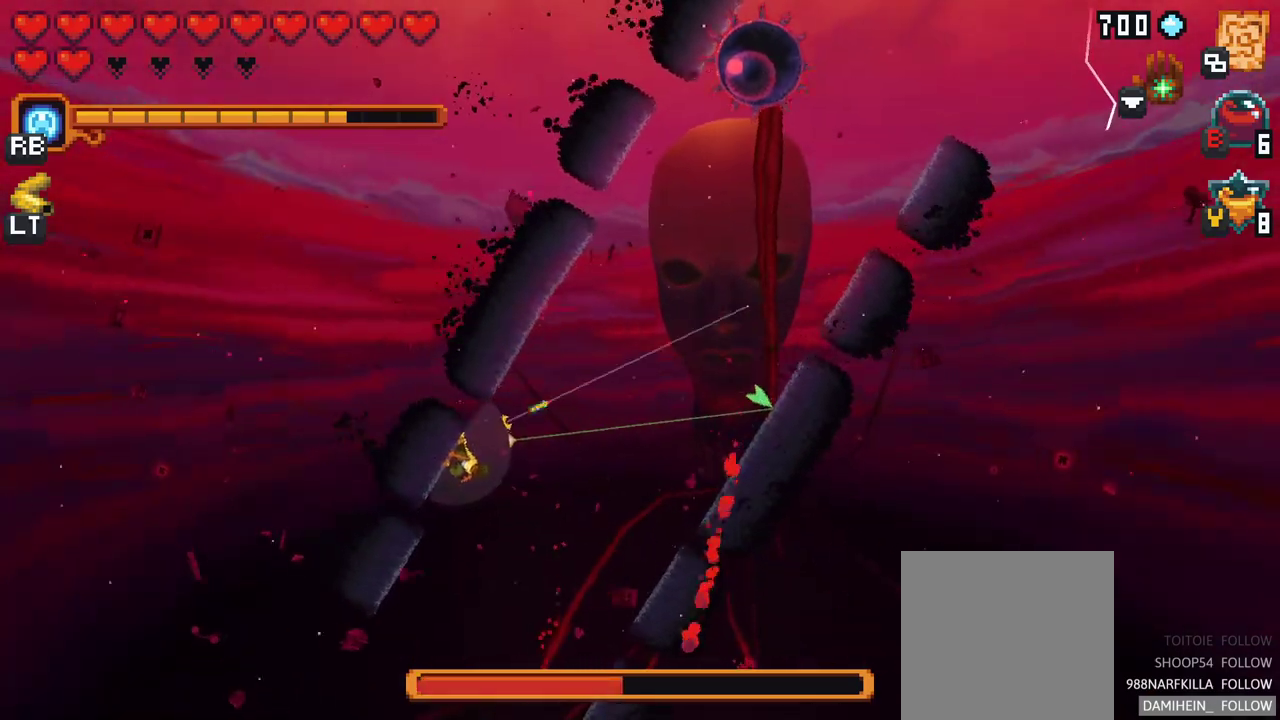
{"buttons": [], "left_stick": "up", "events": [[150, "A", "down"], [317, "A", "up"], [350, "left_stick", "up"]]}
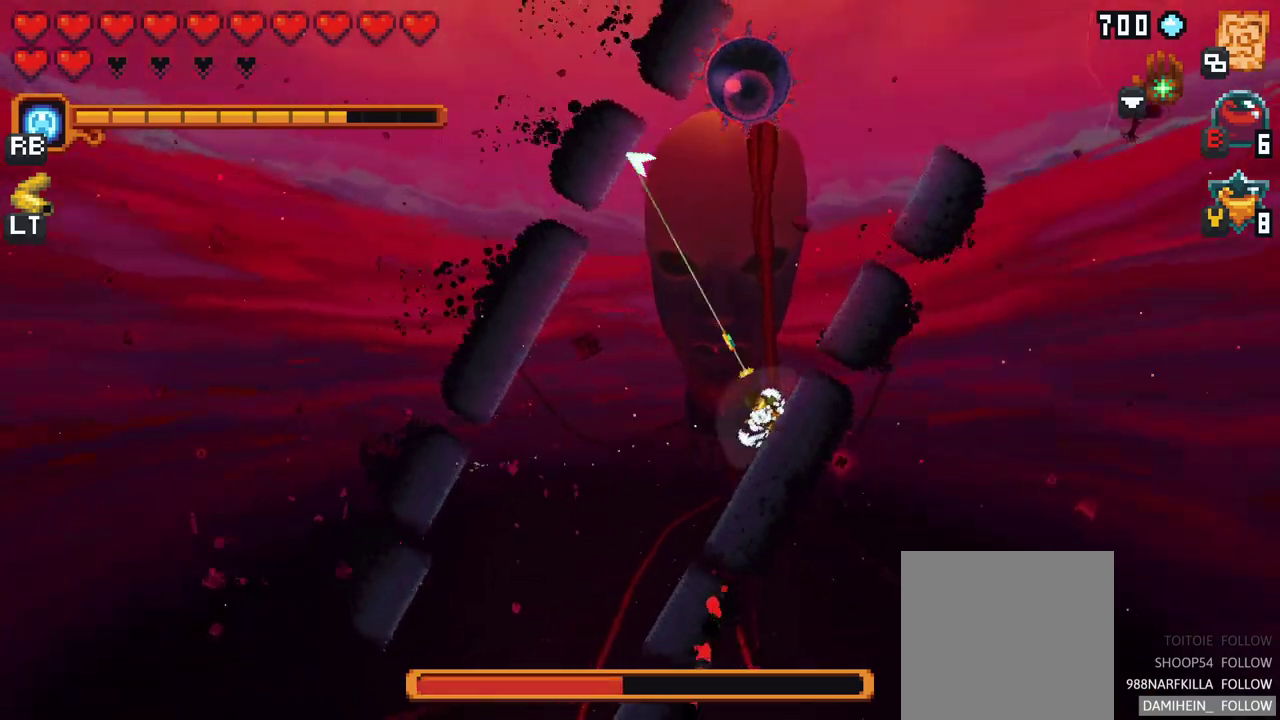
{"buttons": ["X"], "left_stick": "up-right", "events": [[50, "A", "down"], [217, "A", "up"], [317, "left_stick", "up-right"], [333, "X", "down"]]}
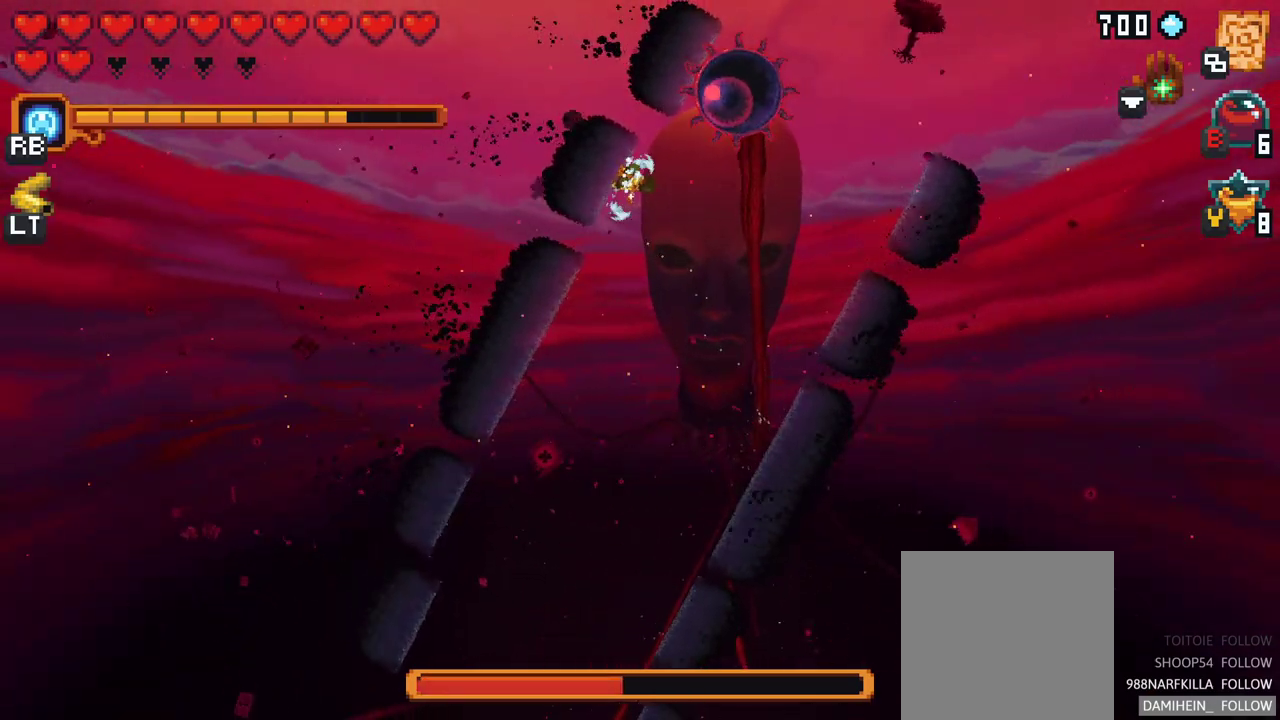
{"buttons": ["X"], "left_stick": "up-right", "events": [[233, "X", "up"], [450, "X", "down"]]}
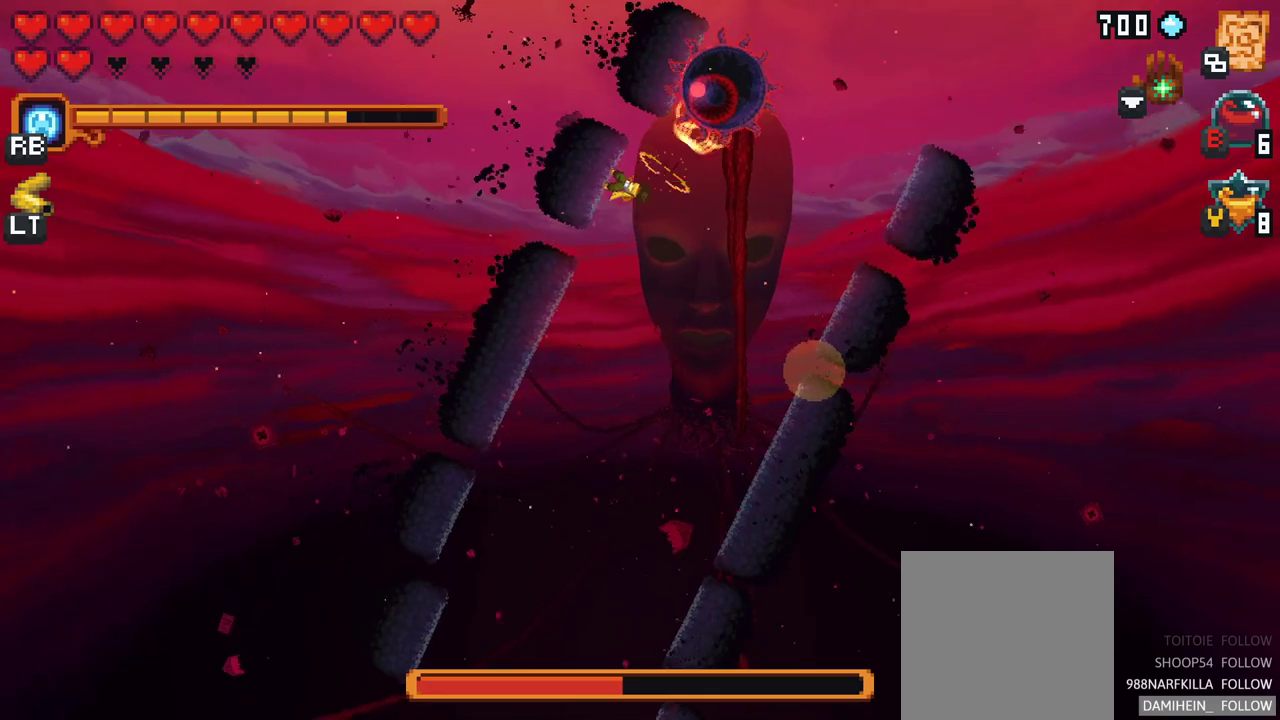
{"buttons": [], "left_stick": "up-right", "events": [[400, "X", "up"]]}
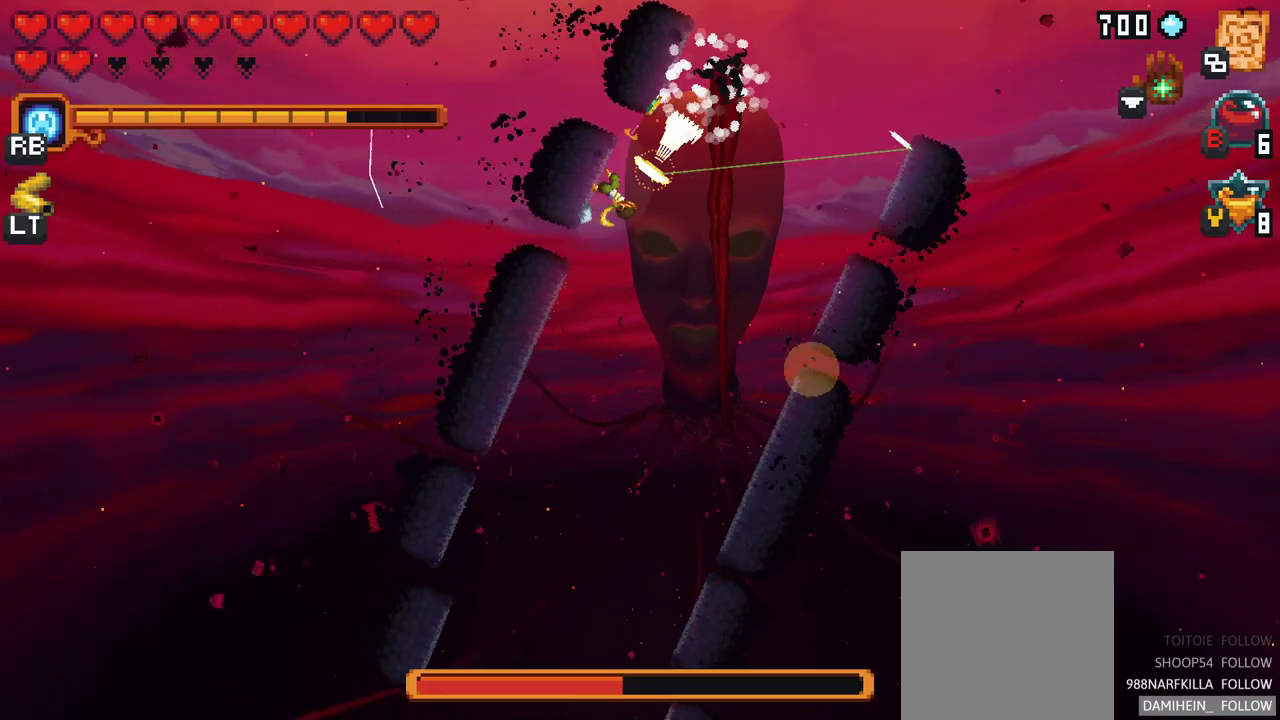
{"buttons": [], "left_stick": "up", "events": [[67, "left_stick", "right"], [300, "A", "down"], [467, "A", "up"], [500, "left_stick", "up"]]}
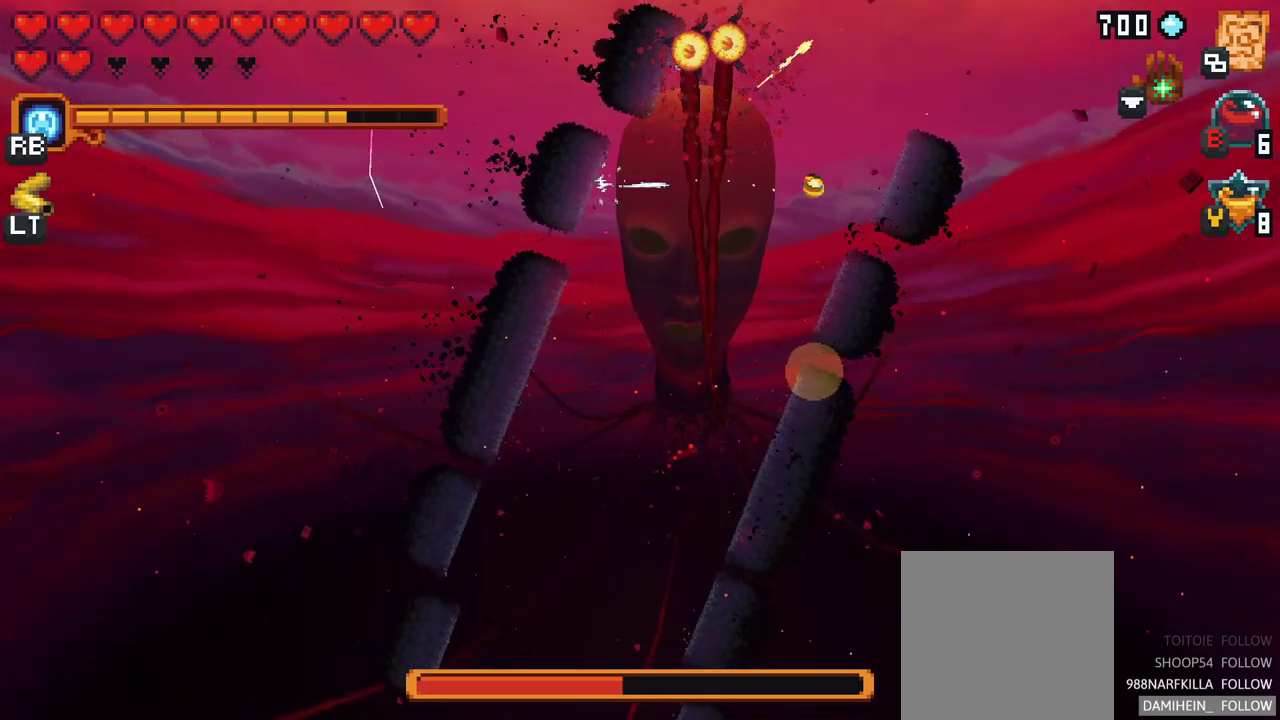
{"buttons": ["A"], "left_stick": "up-left", "events": [[50, "left_stick", "up-left"], [450, "A", "down"]]}
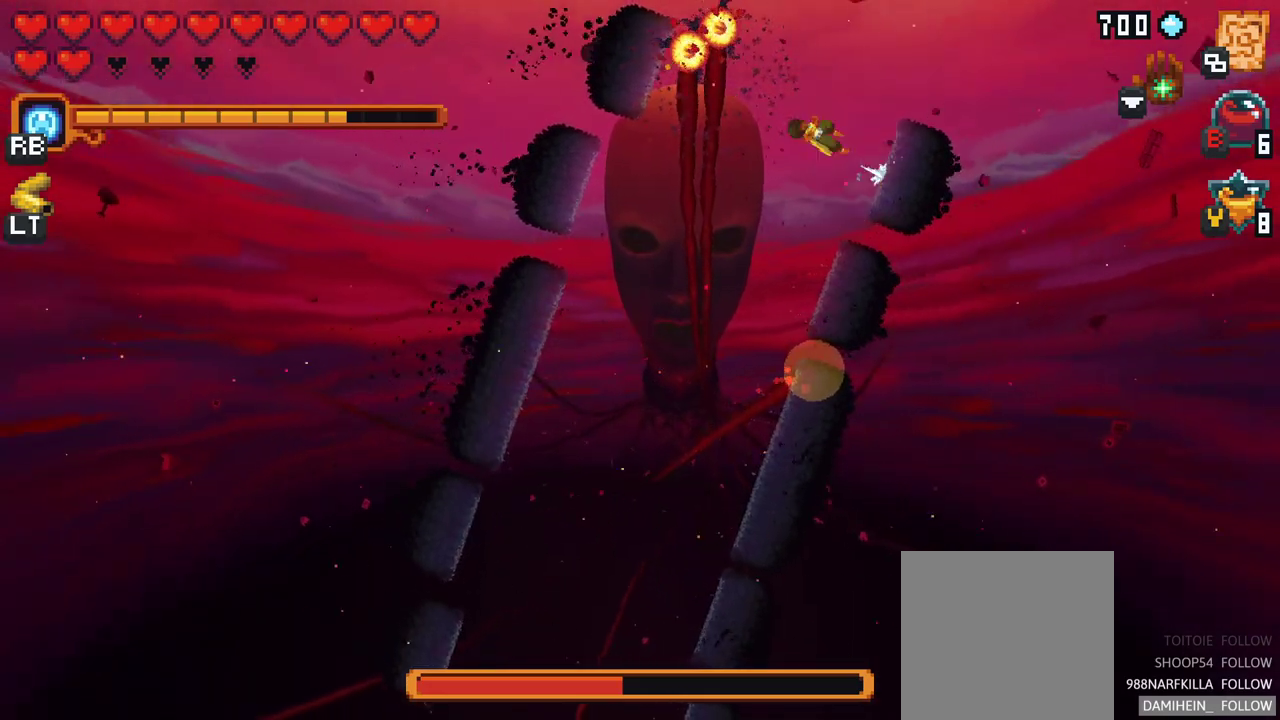
{"buttons": [], "left_stick": "up-right", "events": [[100, "A", "up"], [333, "left_stick", "up-right"]]}
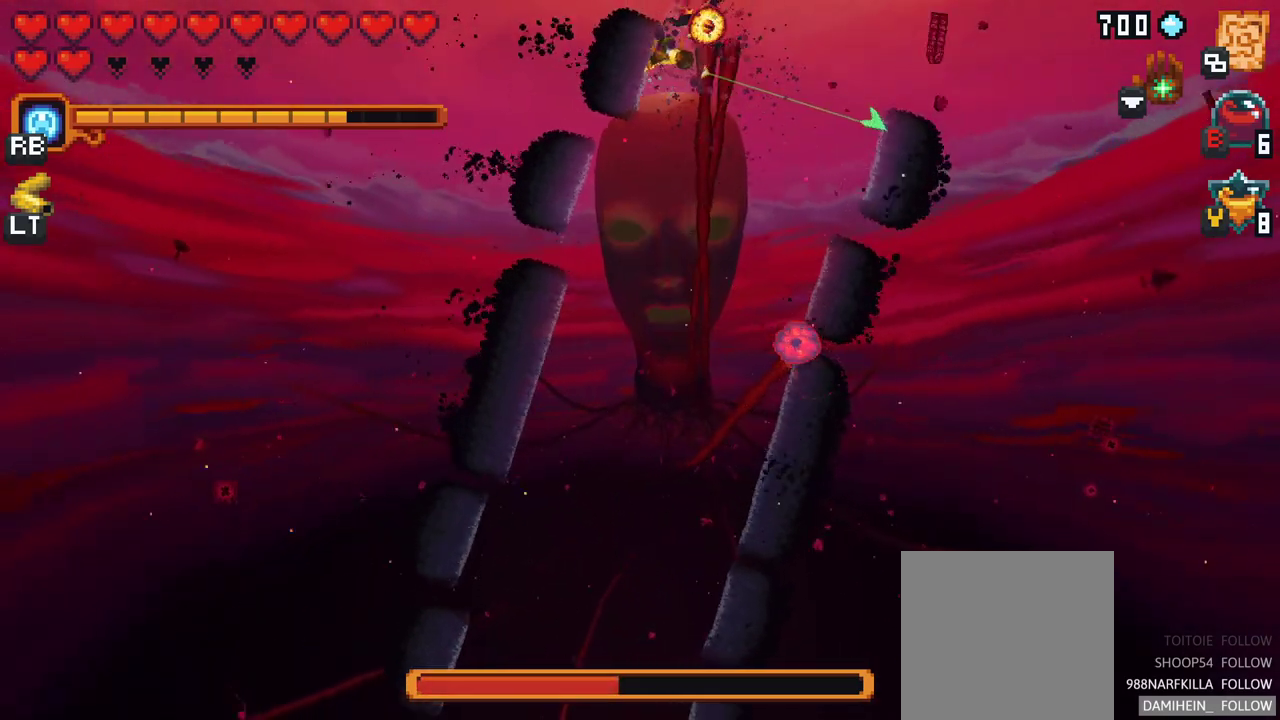
{"buttons": [], "left_stick": "down-right", "events": [[150, "A", "down"], [317, "A", "up"], [500, "left_stick", "down-right"]]}
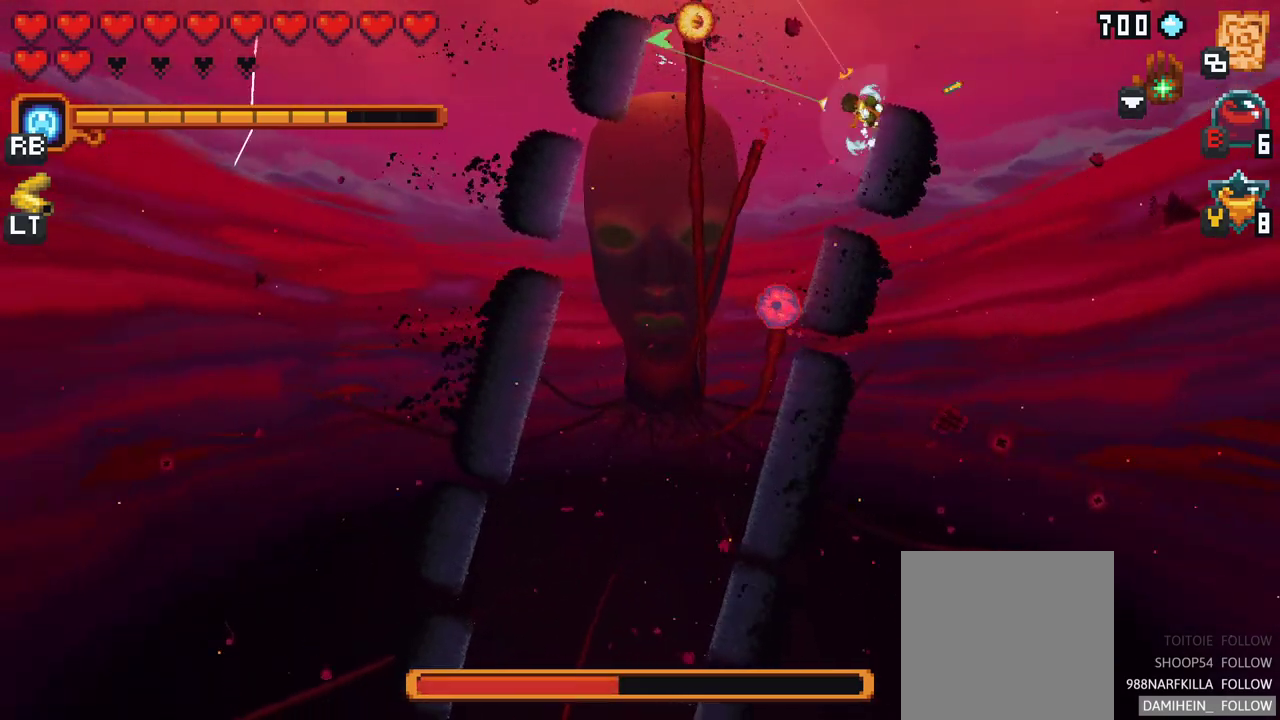
{"buttons": ["X"], "left_stick": "down", "events": [[67, "X", "down"], [150, "left_stick", "down"]]}
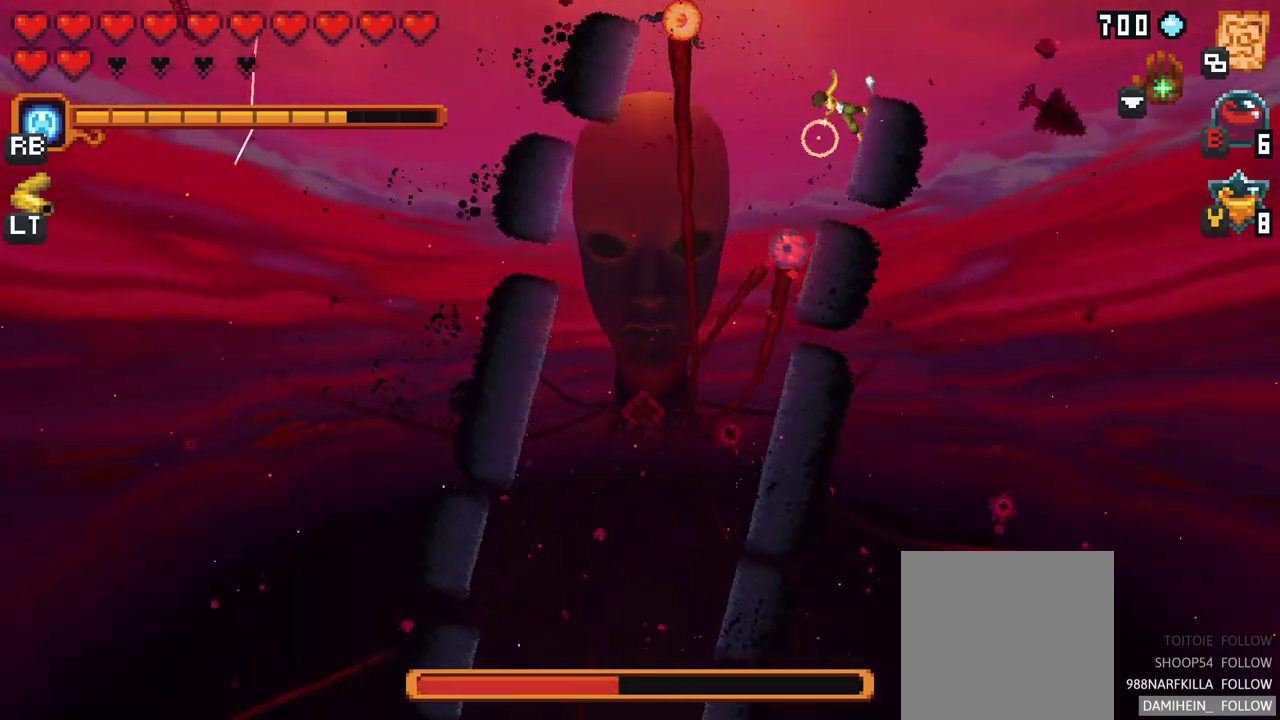
{"buttons": [], "left_stick": "down", "events": [[50, "X", "up"]]}
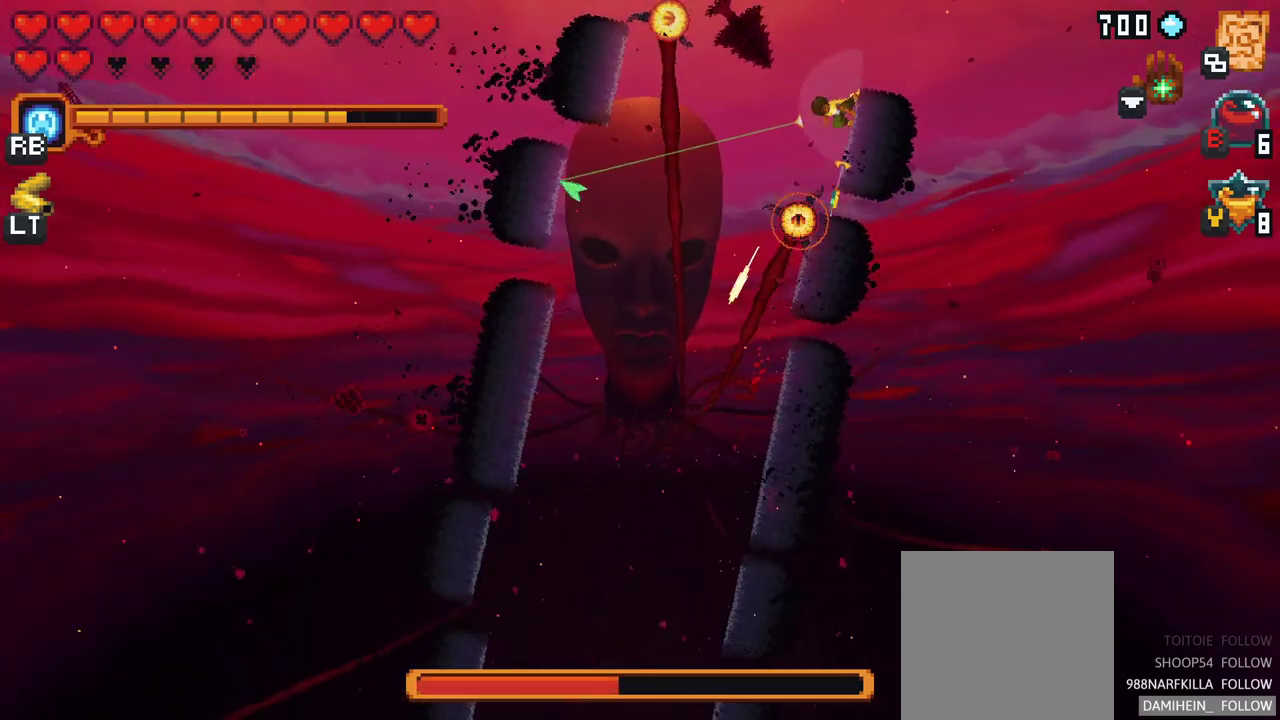
{"buttons": [], "left_stick": "right", "events": [[17, "A", "down"], [150, "left_stick", "left"], [183, "A", "up"], [283, "left_stick", "up"], [333, "left_stick", "right"]]}